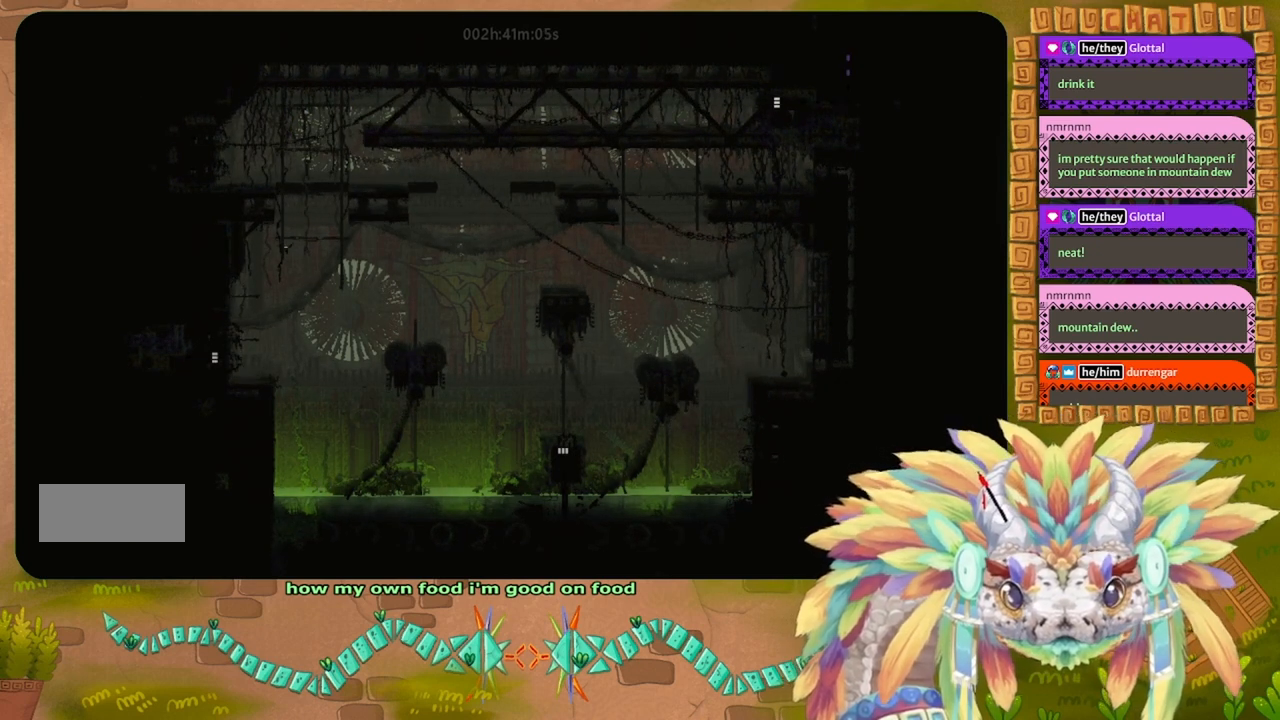
Gameplay with keyboard; each line is a JSON object with the keys held at the frame after it. "events" lists presses ("down") and releases ("up") of "down", "g", "j", "left", "r", "right", "t" and "up" between this image and that frame as [ms after this image, input, new state], when the widget could be followed in between. No other keys are recorded. Mouse input is not recorded.
{"keys": [], "events": [[367, "right", "up"]]}
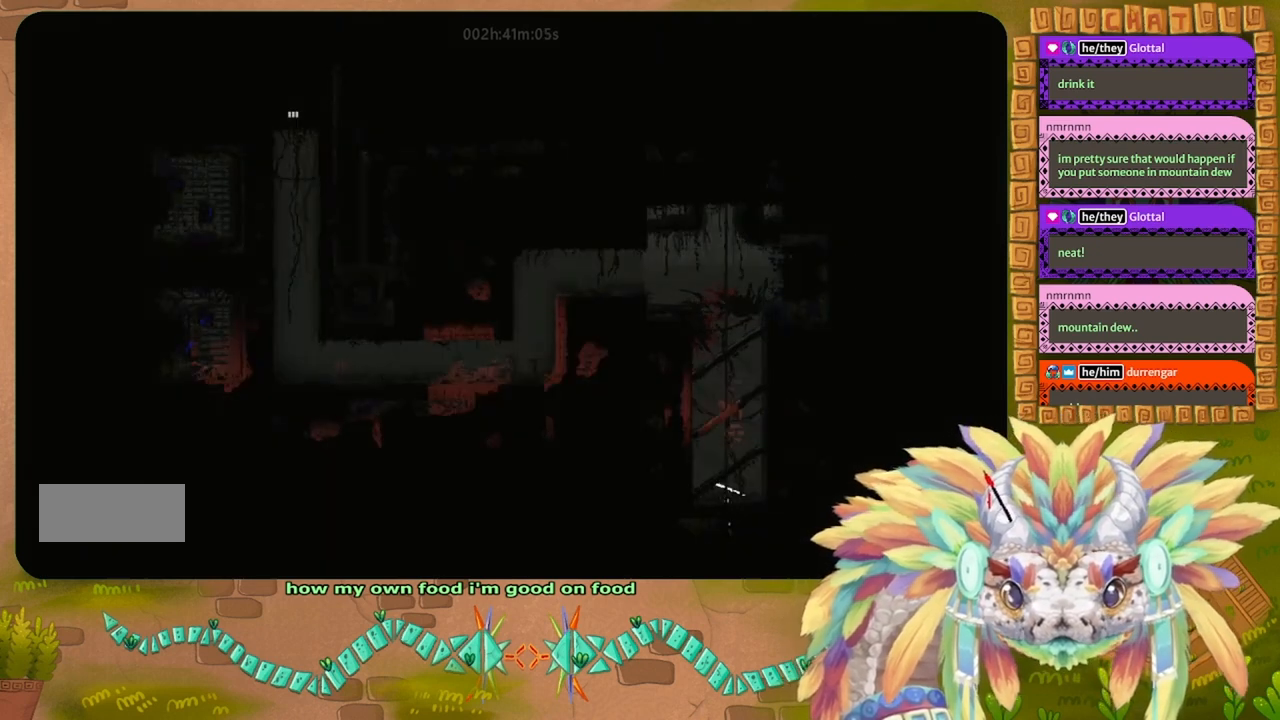
{"keys": [], "events": []}
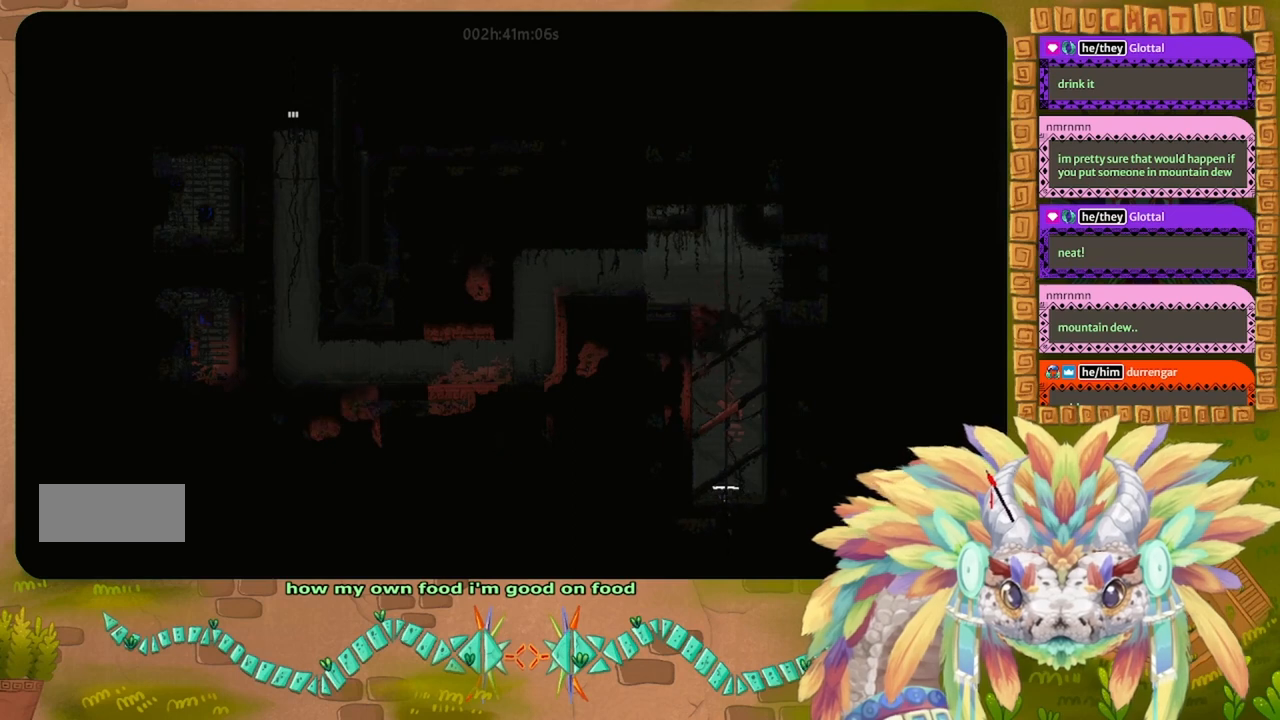
{"keys": ["down"], "events": [[167, "down", "down"]]}
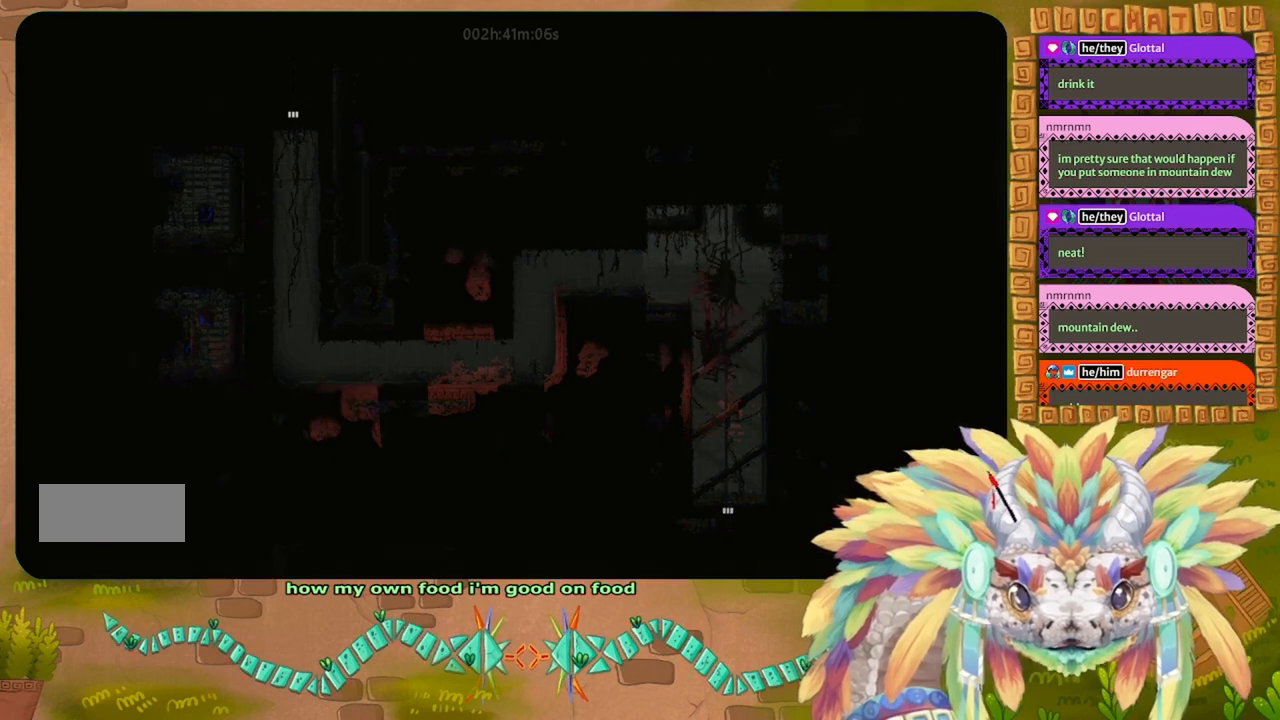
{"keys": ["down"], "events": []}
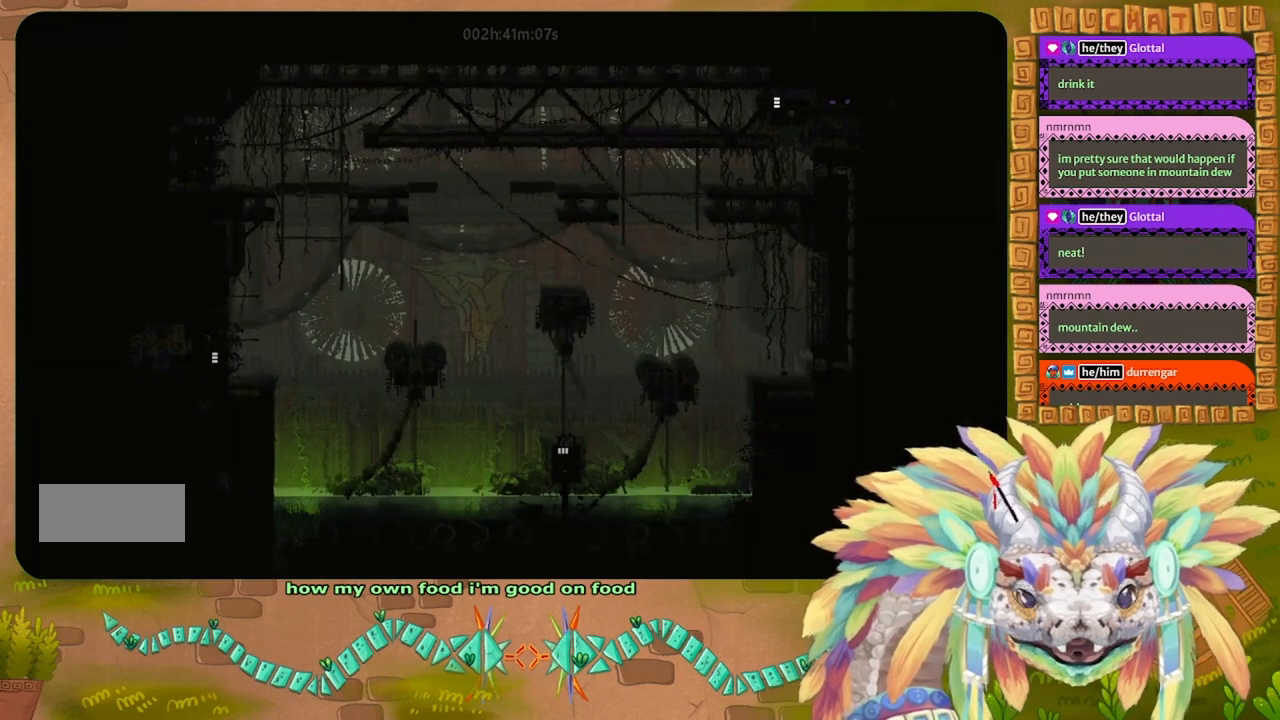
{"keys": ["left"], "events": [[167, "down", "up"], [167, "left", "down"]]}
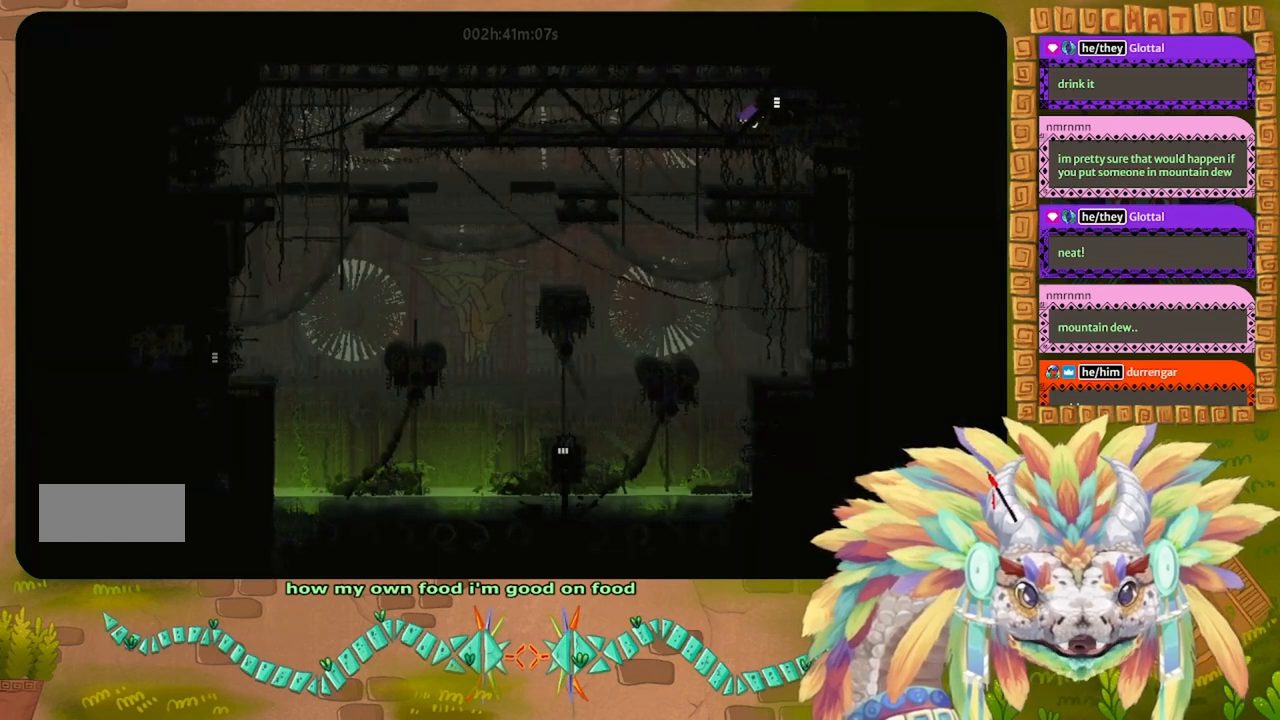
{"keys": ["left"], "events": [[234, "up", "down"], [334, "up", "up"]]}
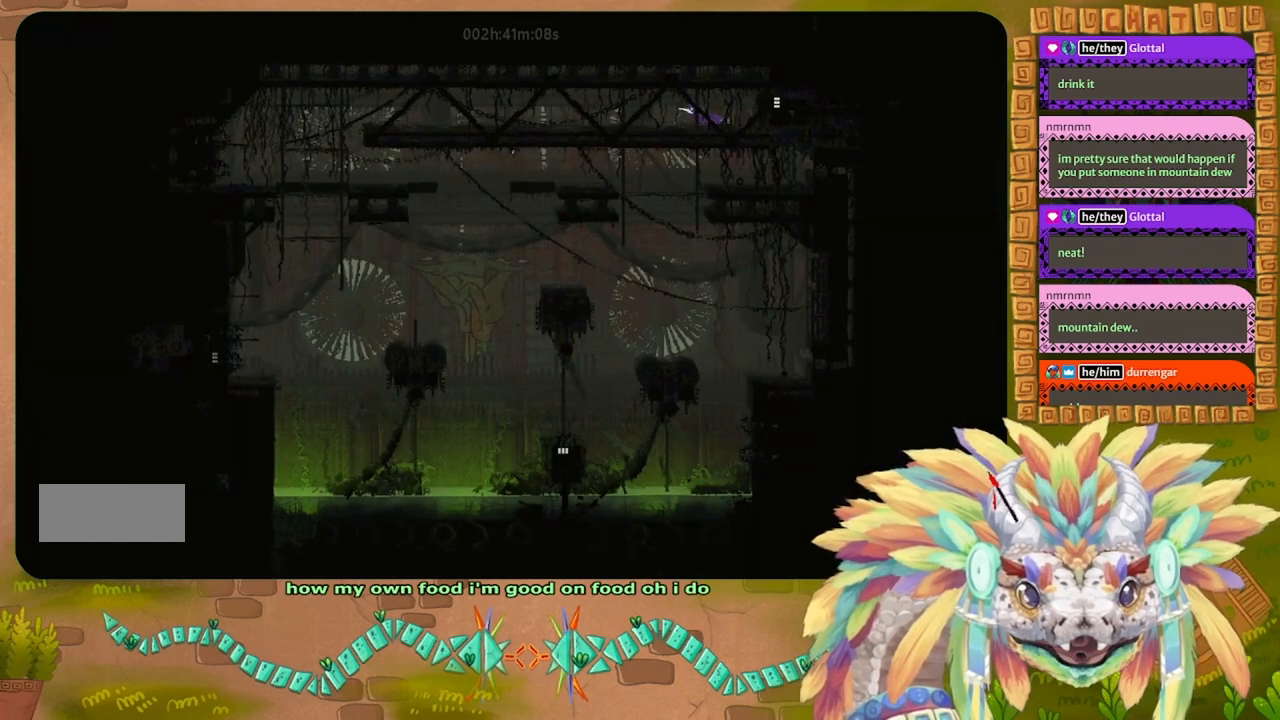
{"keys": ["left"], "events": []}
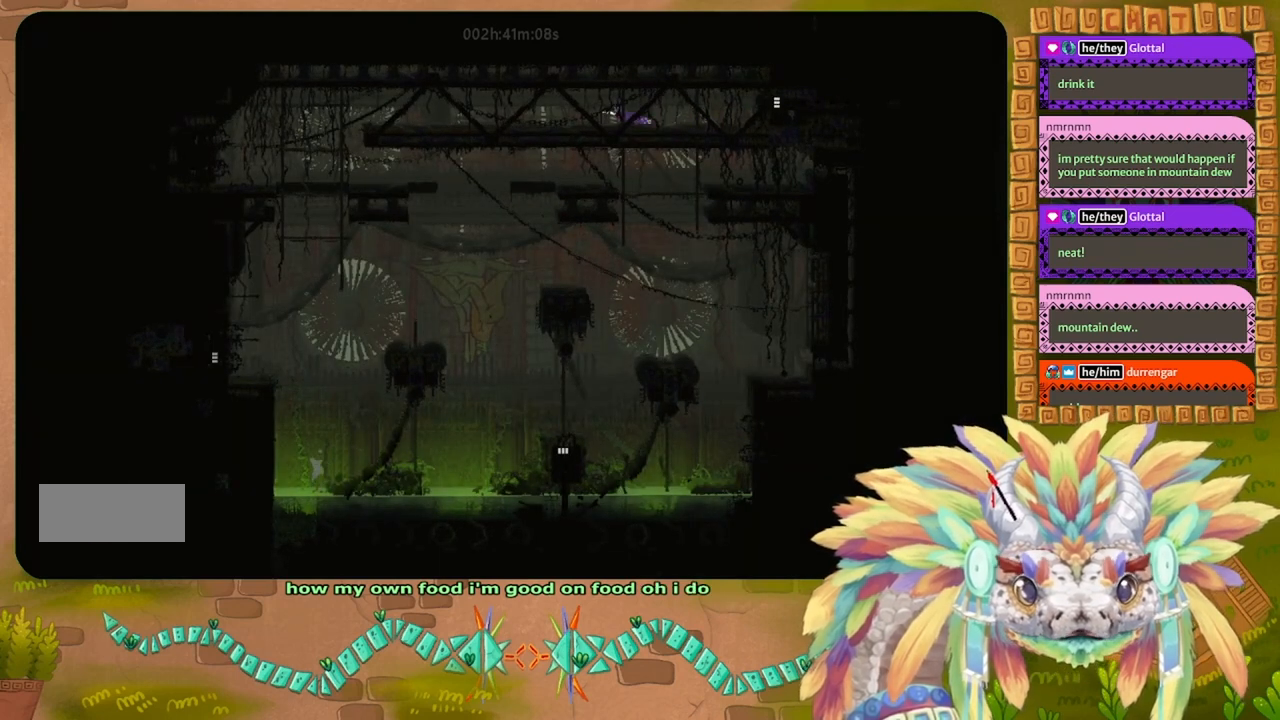
{"keys": ["left"], "events": []}
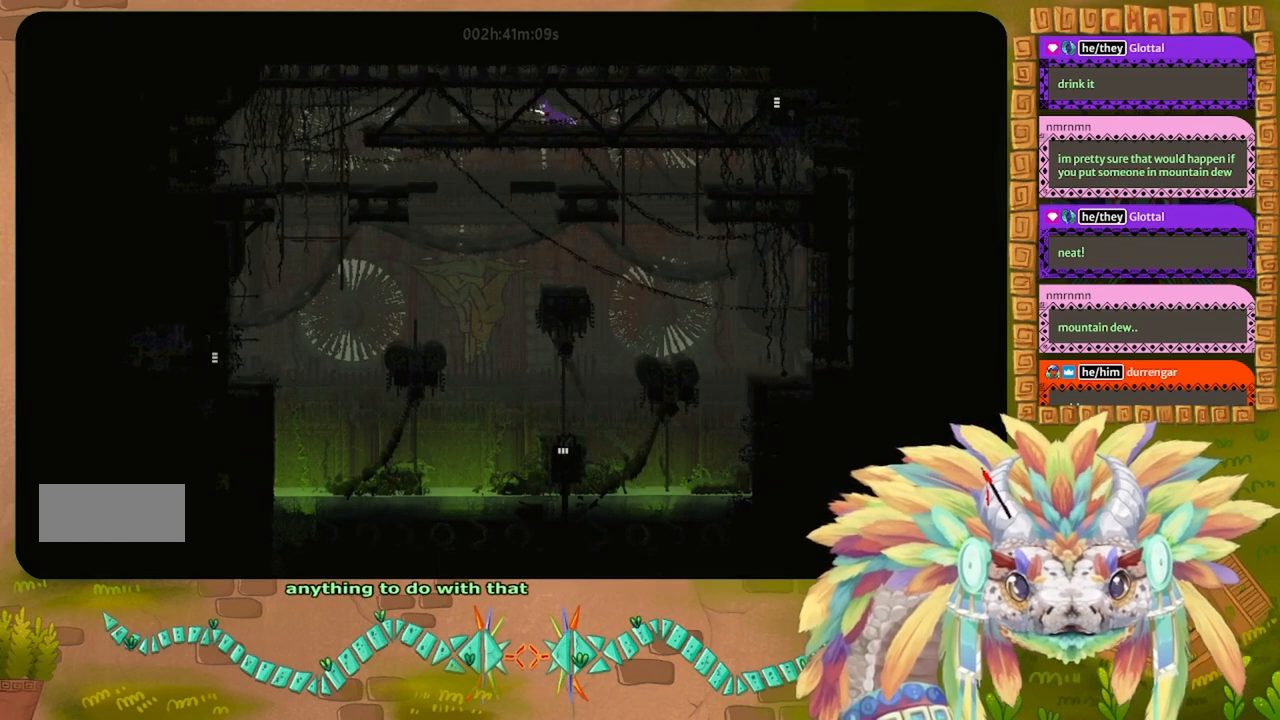
{"keys": ["left"], "events": []}
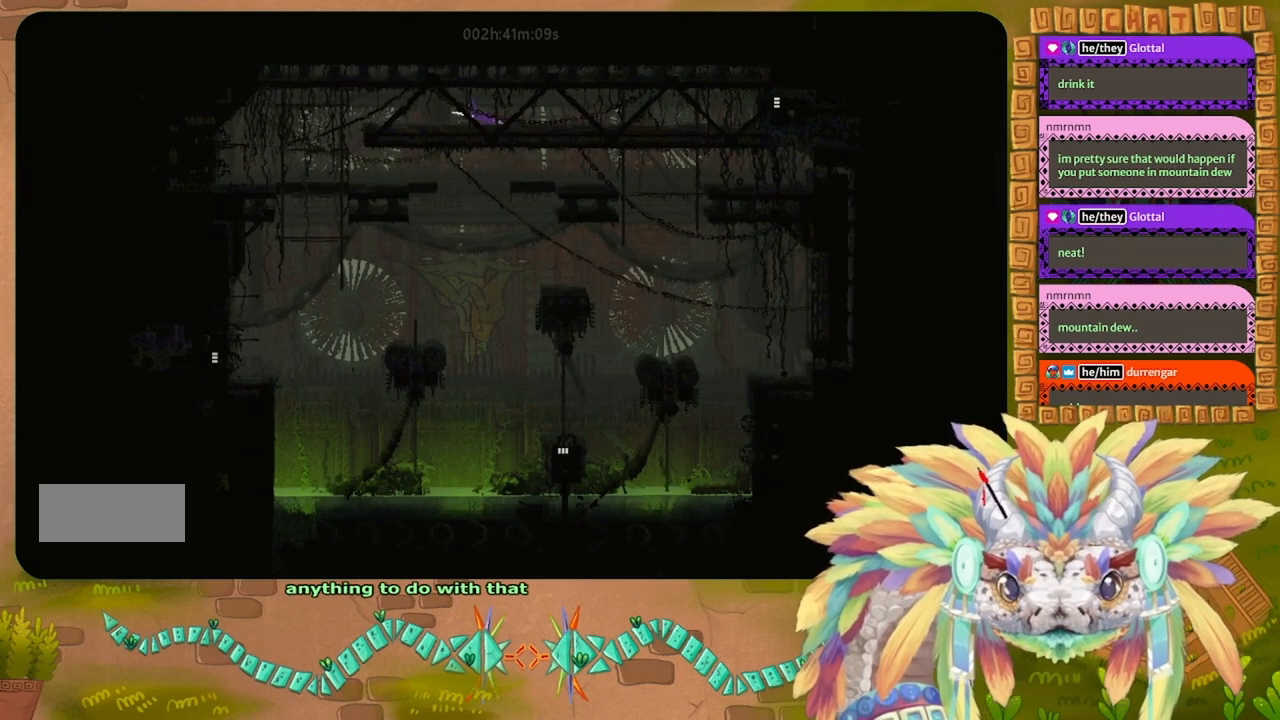
{"keys": ["left"], "events": []}
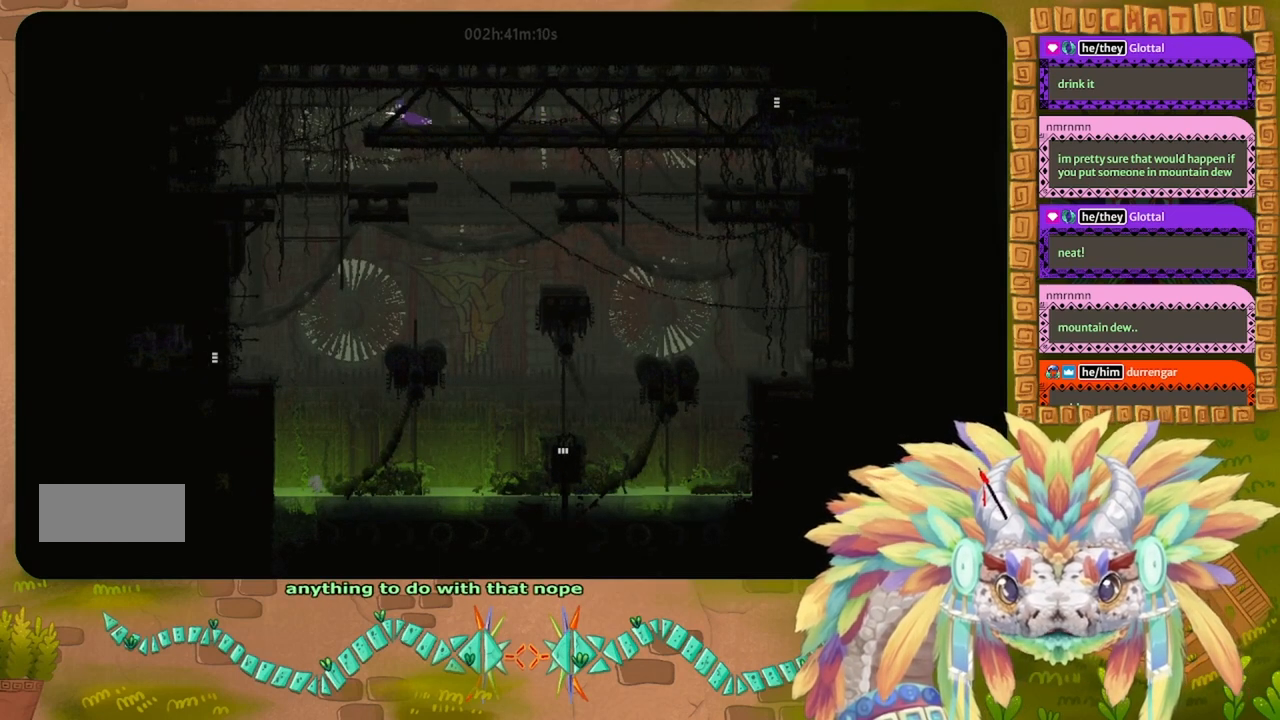
{"keys": [], "events": [[367, "left", "up"]]}
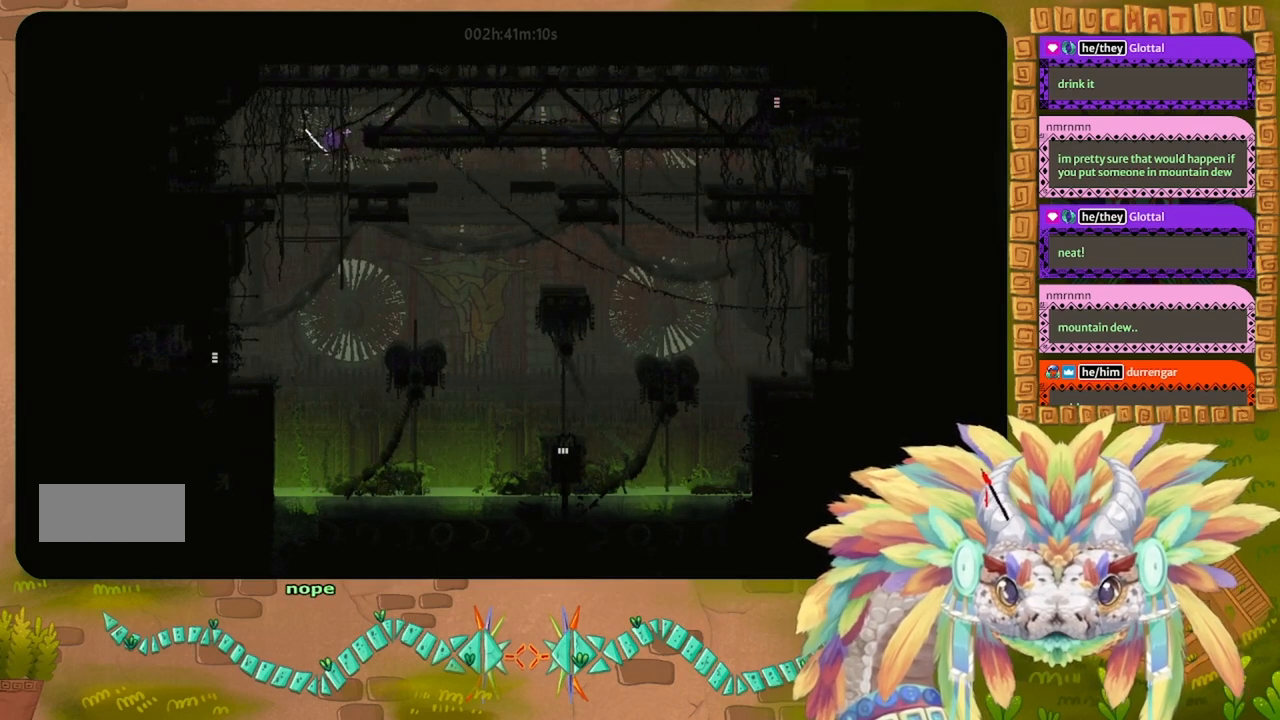
{"keys": ["right"], "events": [[67, "right", "down"], [67, "up", "down"], [334, "up", "up"]]}
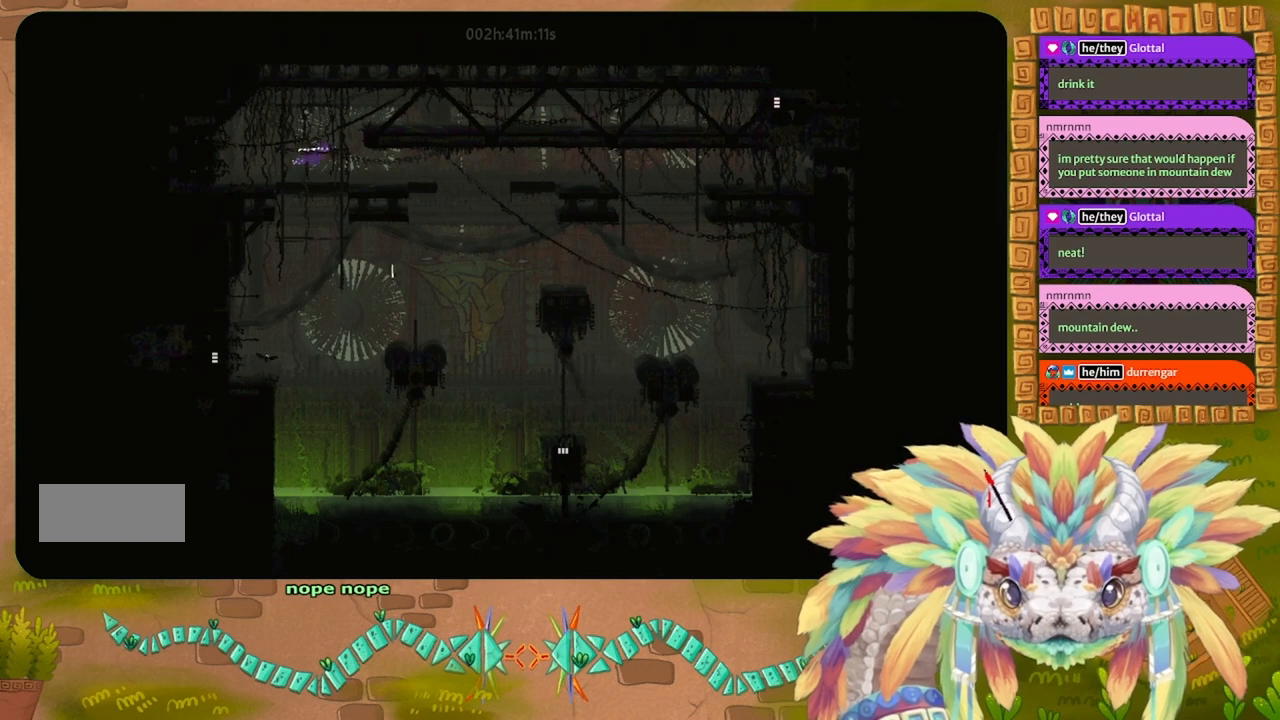
{"keys": ["right", "up"], "events": [[34, "down", "down"], [167, "down", "up"], [400, "up", "down"]]}
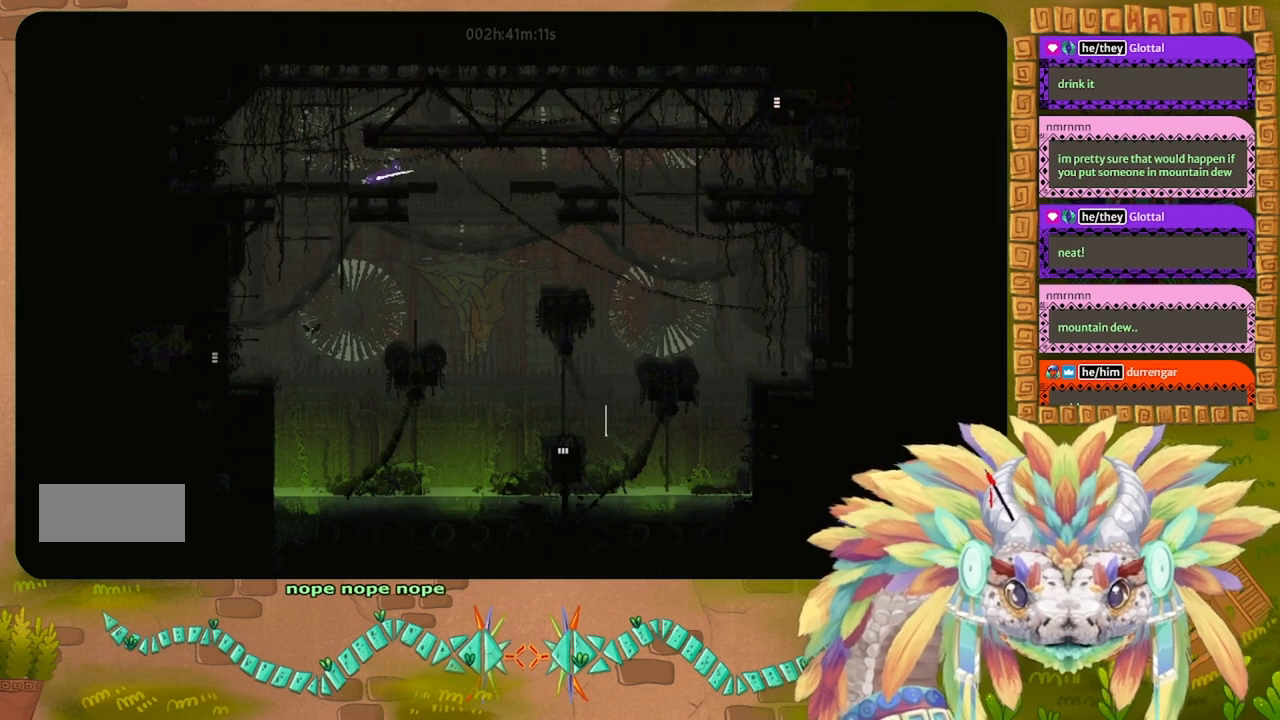
{"keys": ["right"], "events": [[67, "up", "up"], [234, "j", "down"], [400, "j", "up"]]}
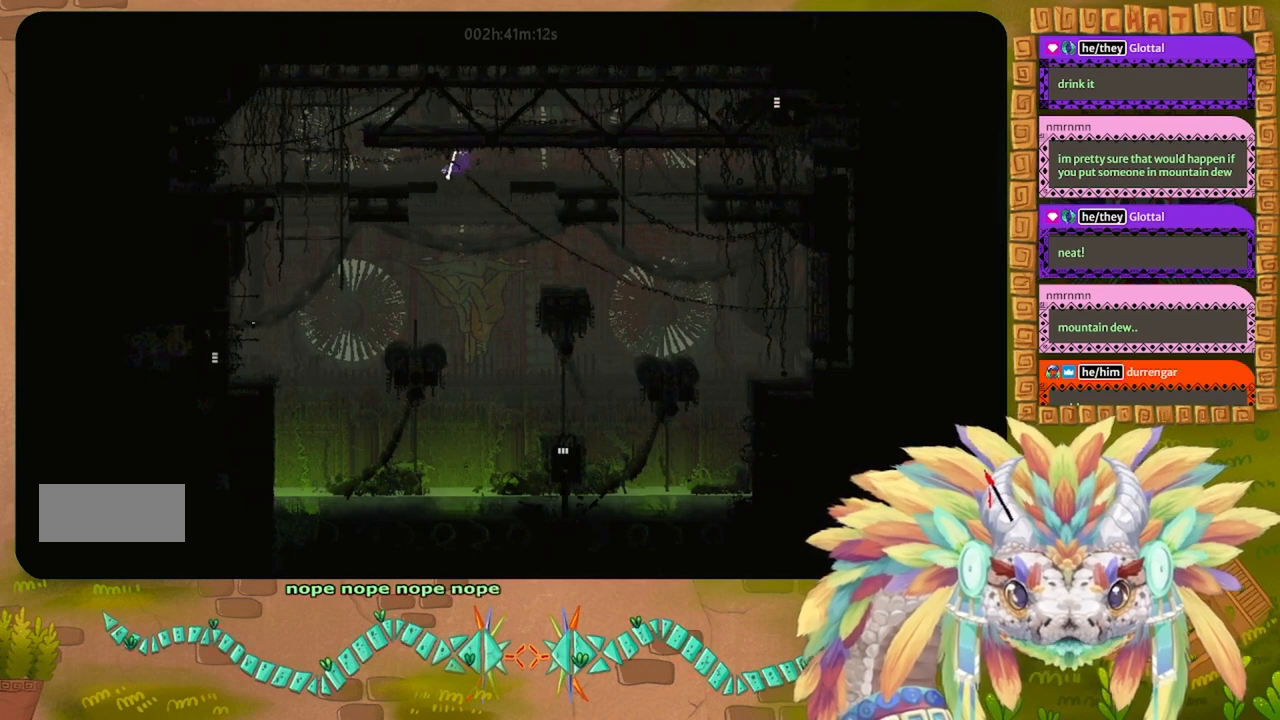
{"keys": ["left"], "events": [[100, "right", "up"], [234, "right", "down"], [434, "left", "down"], [434, "right", "up"]]}
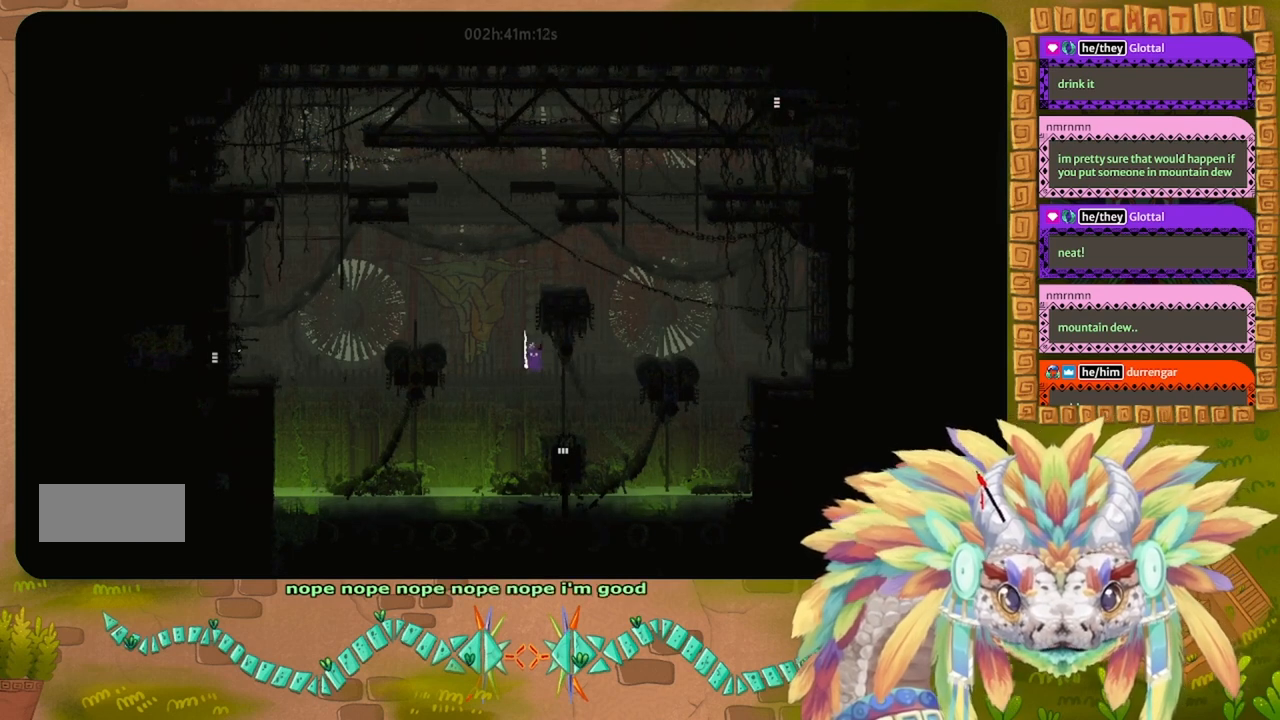
{"keys": ["right", "up"], "events": [[67, "down", "down"], [100, "left", "up"], [167, "left", "down"], [200, "left", "up"], [300, "right", "down"], [400, "down", "up"], [500, "up", "down"]]}
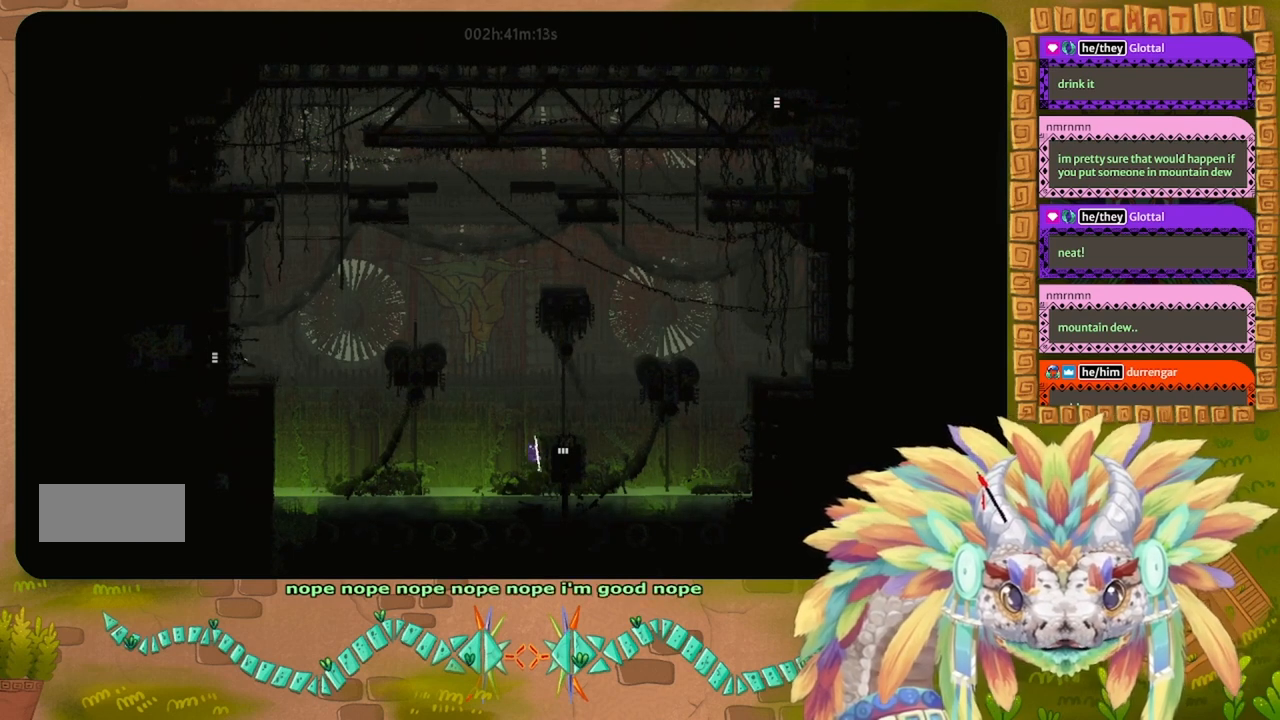
{"keys": ["j", "right"], "events": [[134, "right", "up"], [234, "up", "up"], [300, "j", "down"], [500, "right", "down"]]}
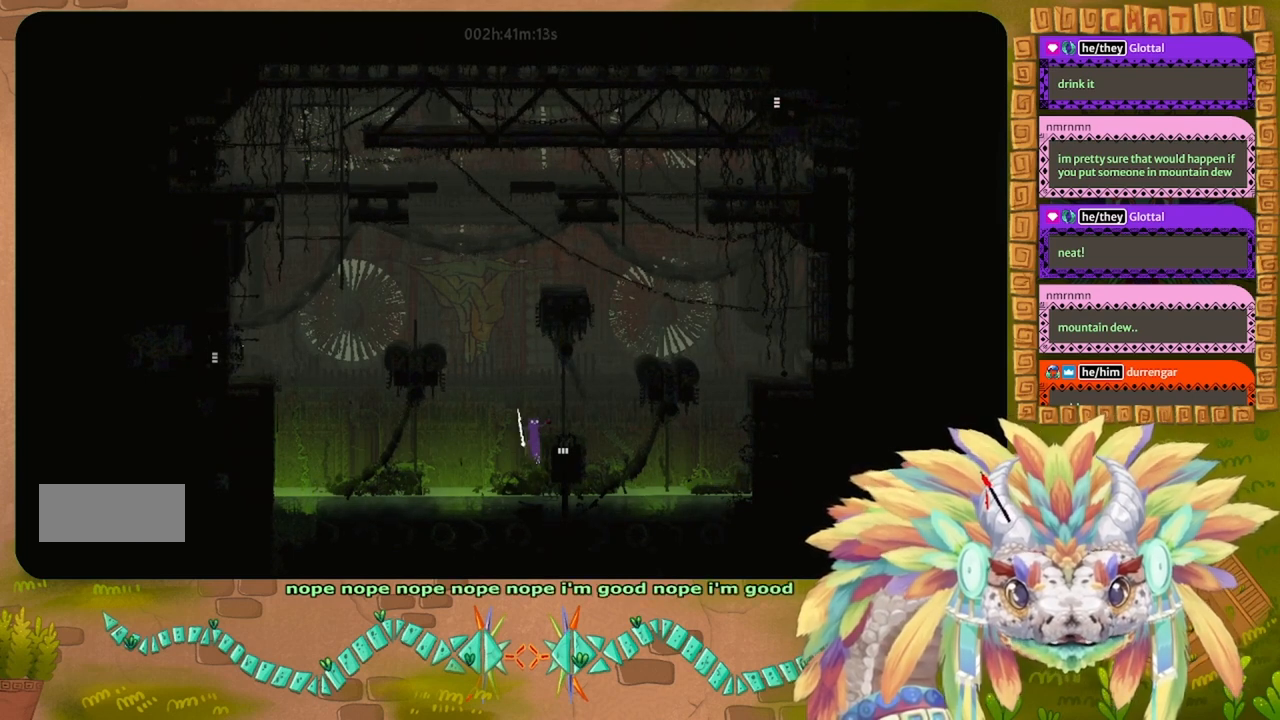
{"keys": ["down"], "events": [[34, "right", "up"], [100, "right", "down"], [234, "j", "up"], [300, "right", "up"], [334, "down", "down"]]}
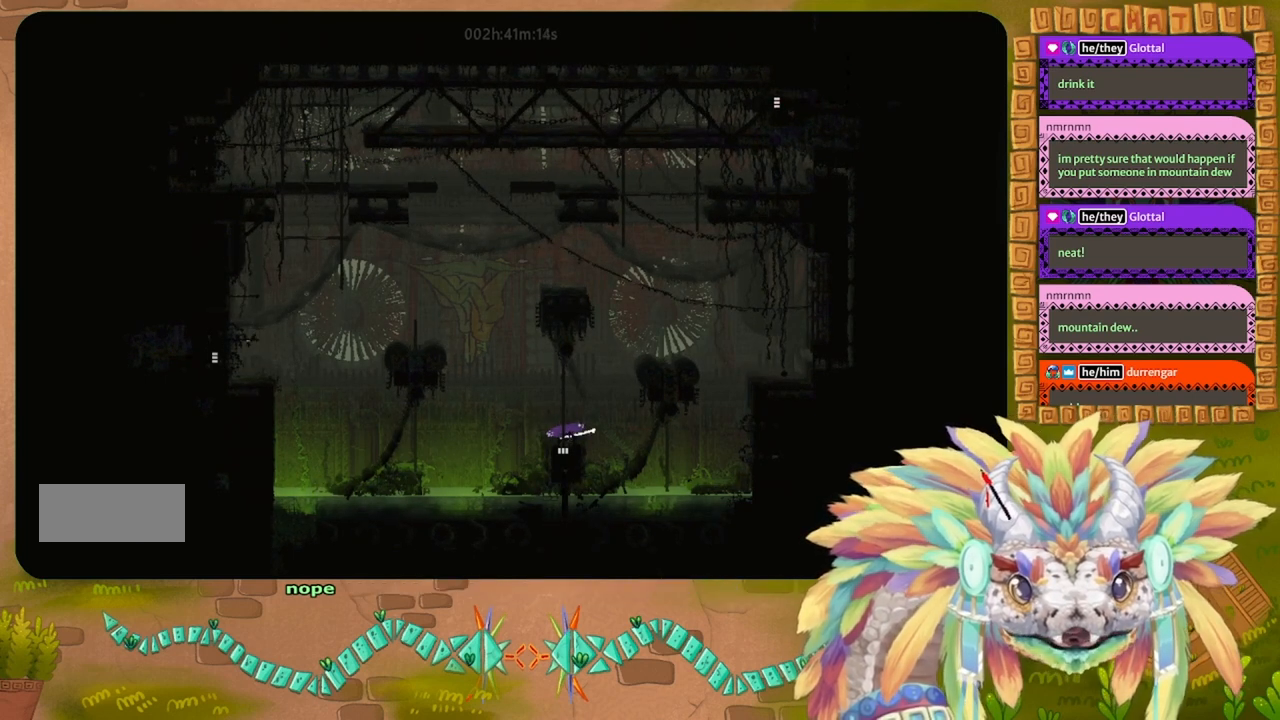
{"keys": ["down"], "events": []}
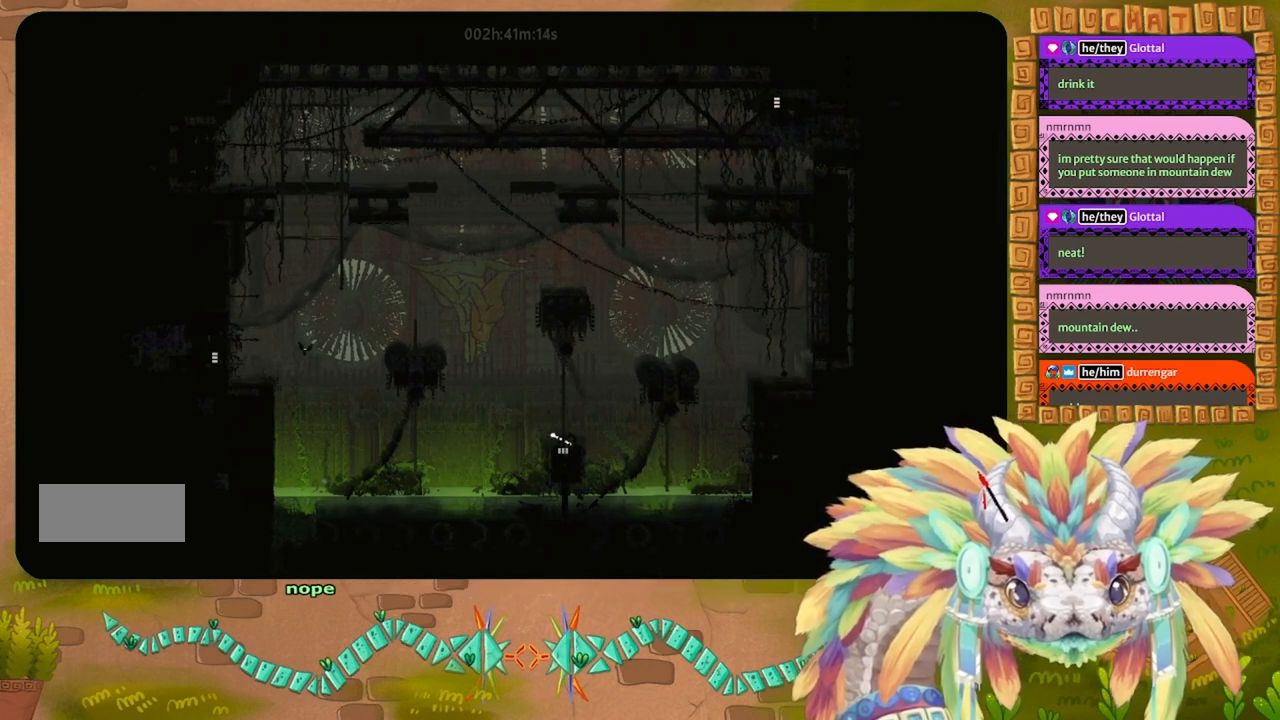
{"keys": ["down"], "events": []}
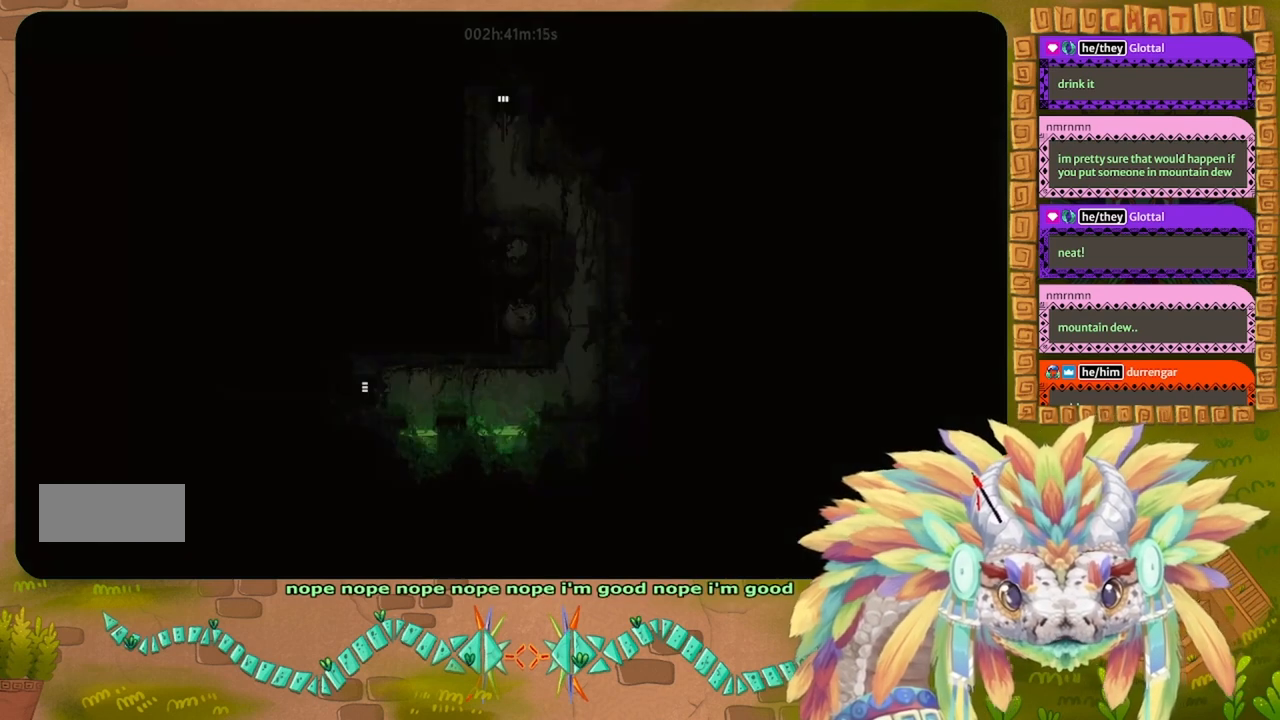
{"keys": [], "events": [[200, "down", "up"]]}
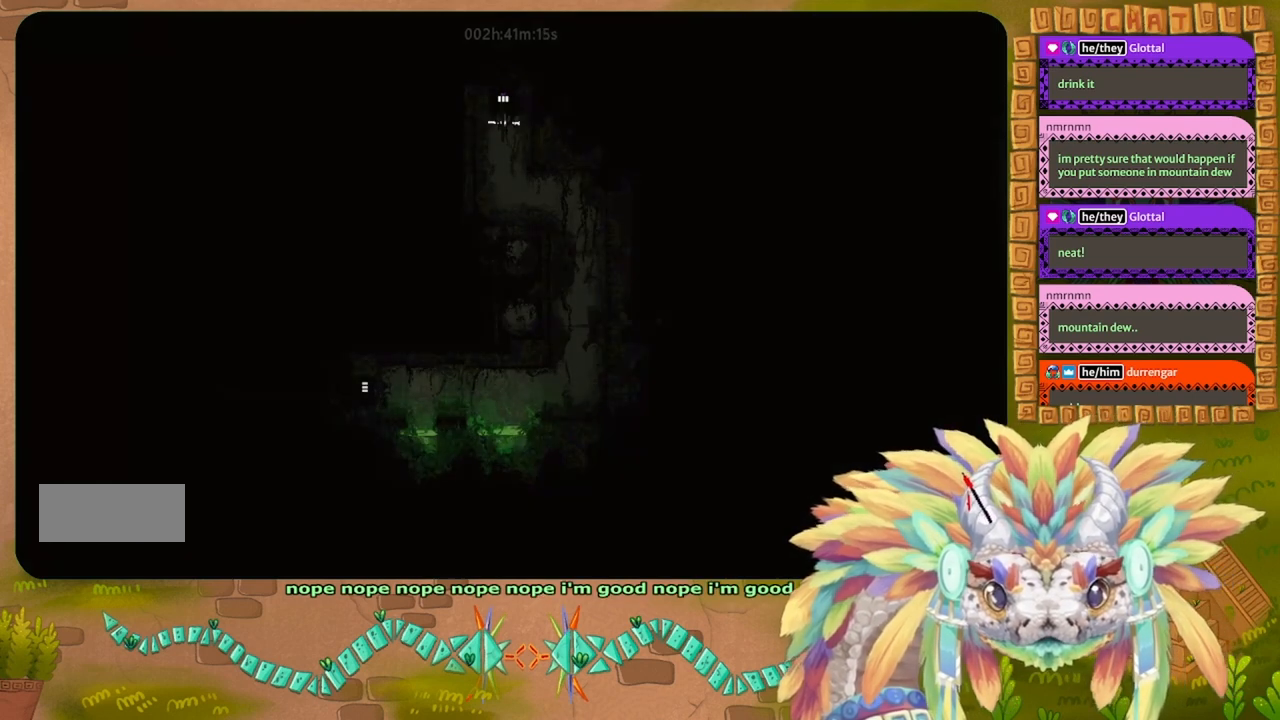
{"keys": [], "events": []}
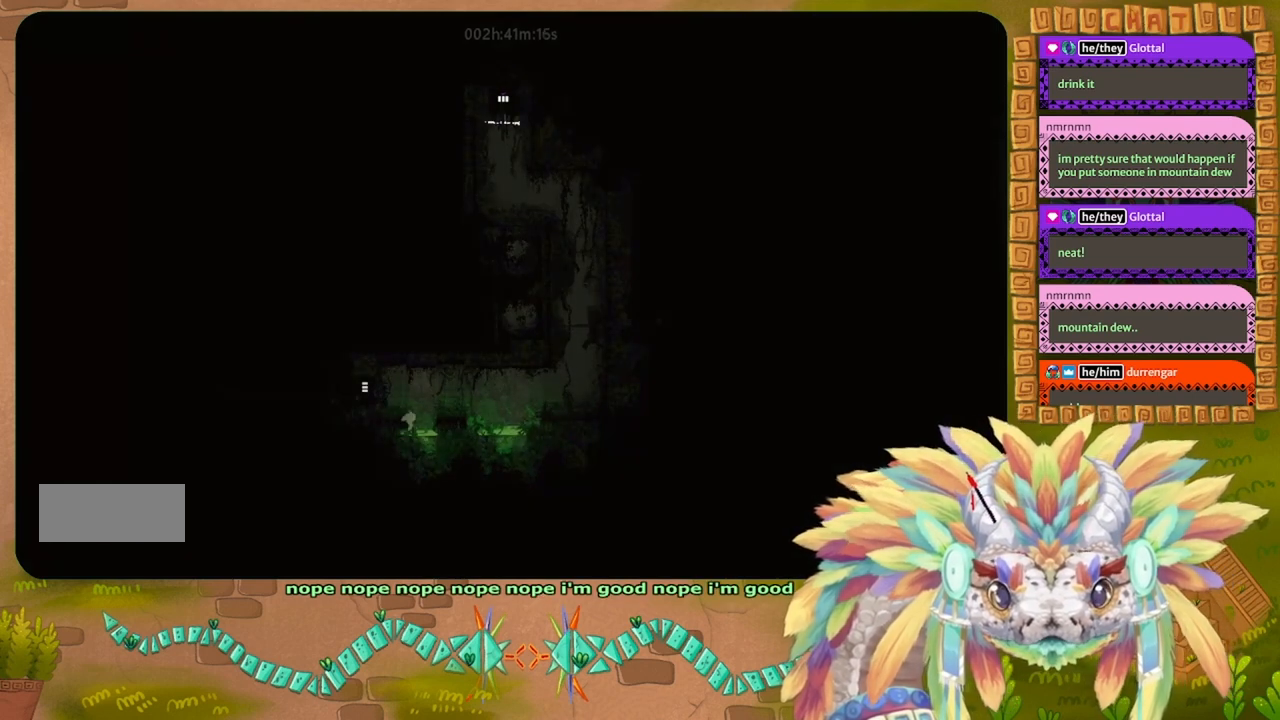
{"keys": ["down"], "events": [[67, "down", "down"]]}
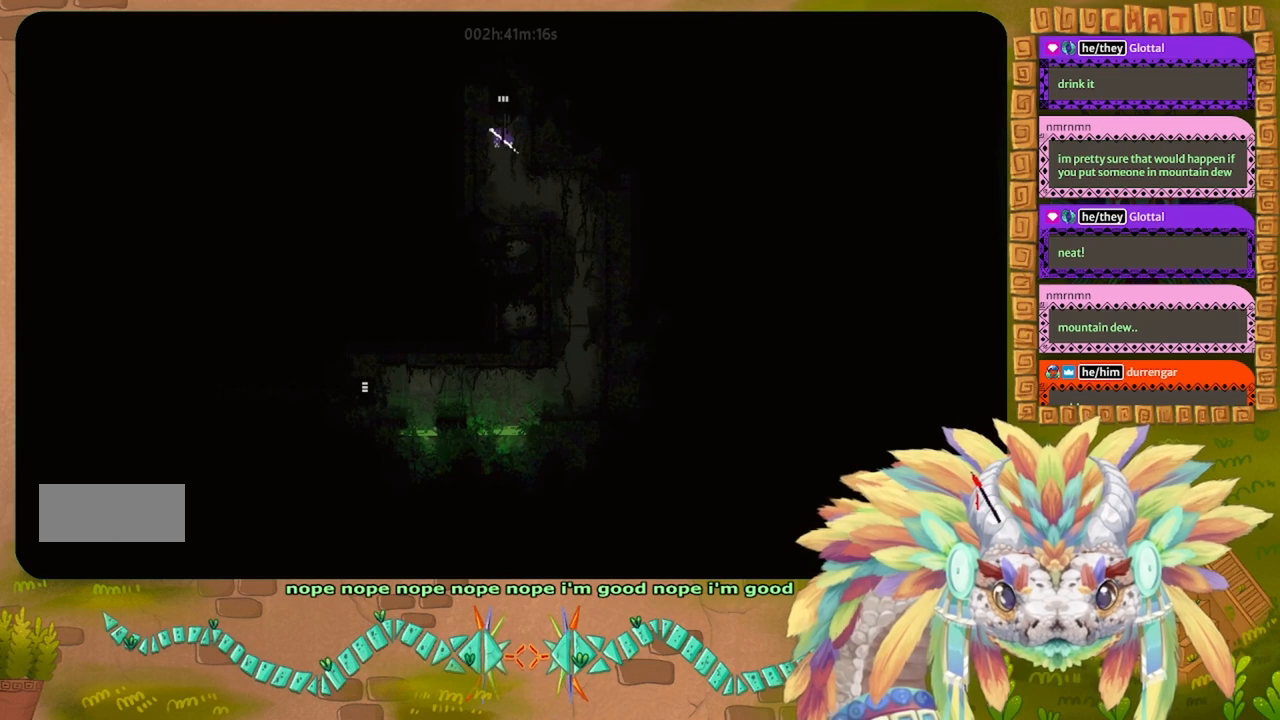
{"keys": ["down"], "events": [[67, "right", "down"], [267, "down", "up"], [434, "down", "down"], [434, "right", "up"]]}
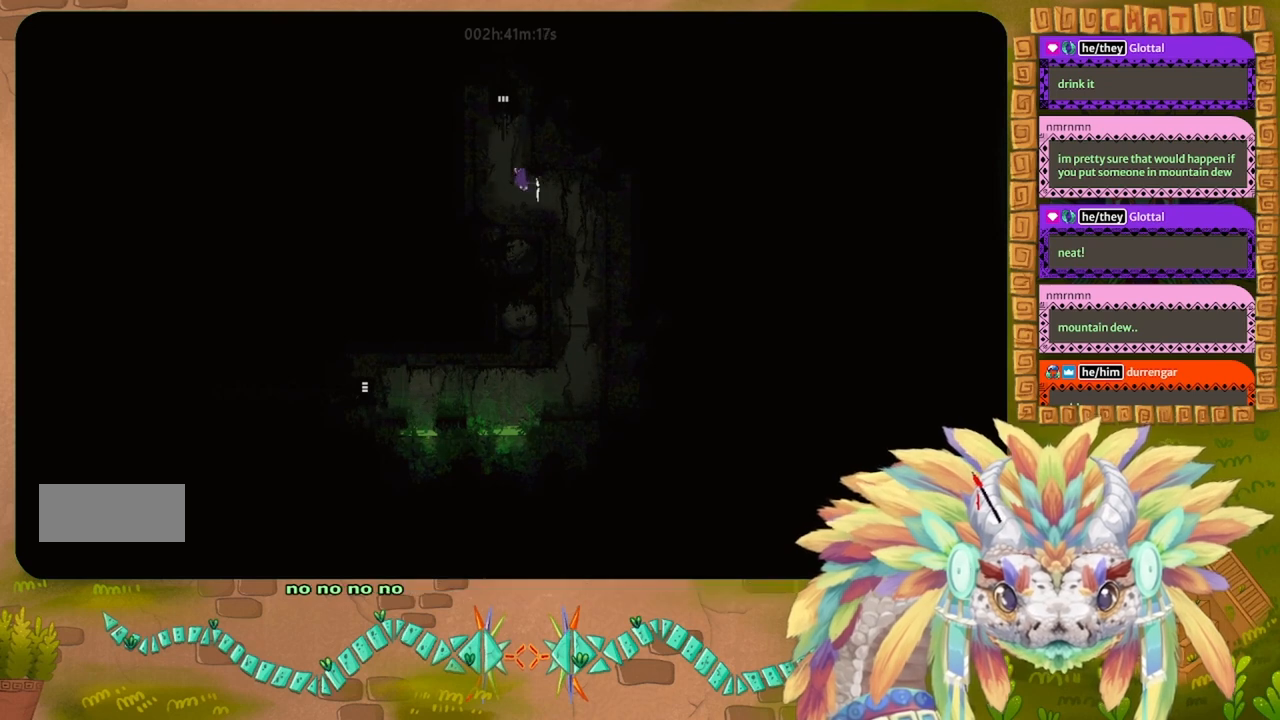
{"keys": ["down"], "events": [[134, "down", "up"], [134, "right", "down"], [367, "down", "down"], [434, "right", "up"]]}
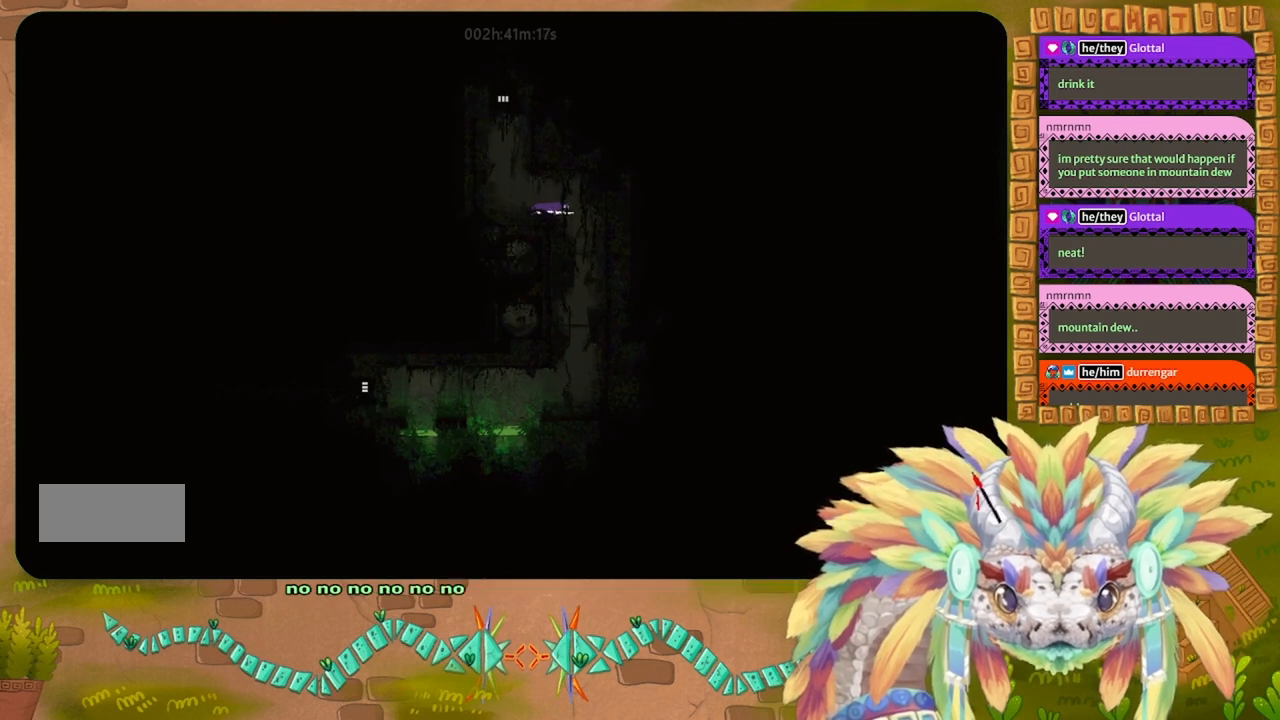
{"keys": ["down"], "events": [[167, "down", "up"], [200, "right", "down"], [367, "down", "down"], [434, "right", "up"]]}
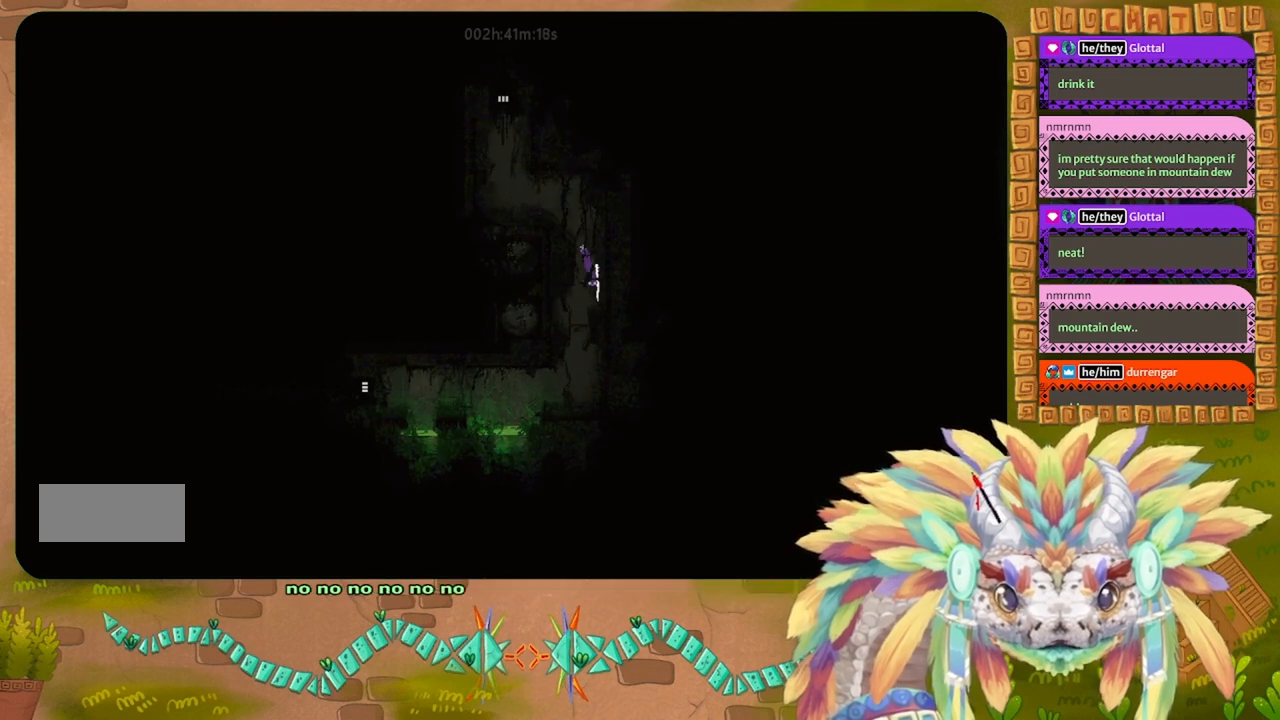
{"keys": ["left"], "events": [[267, "down", "up"], [500, "left", "down"]]}
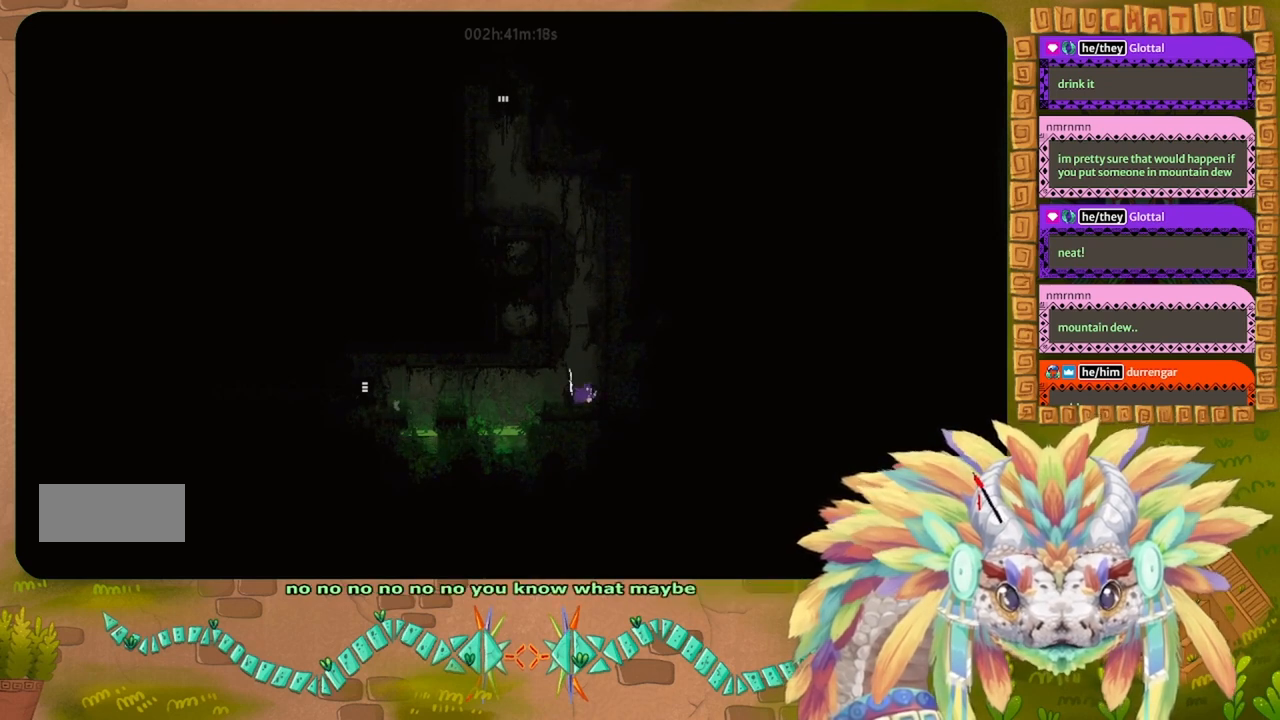
{"keys": [], "events": [[100, "left", "up"], [167, "up", "down"], [267, "left", "down"], [367, "up", "up"], [400, "left", "up"]]}
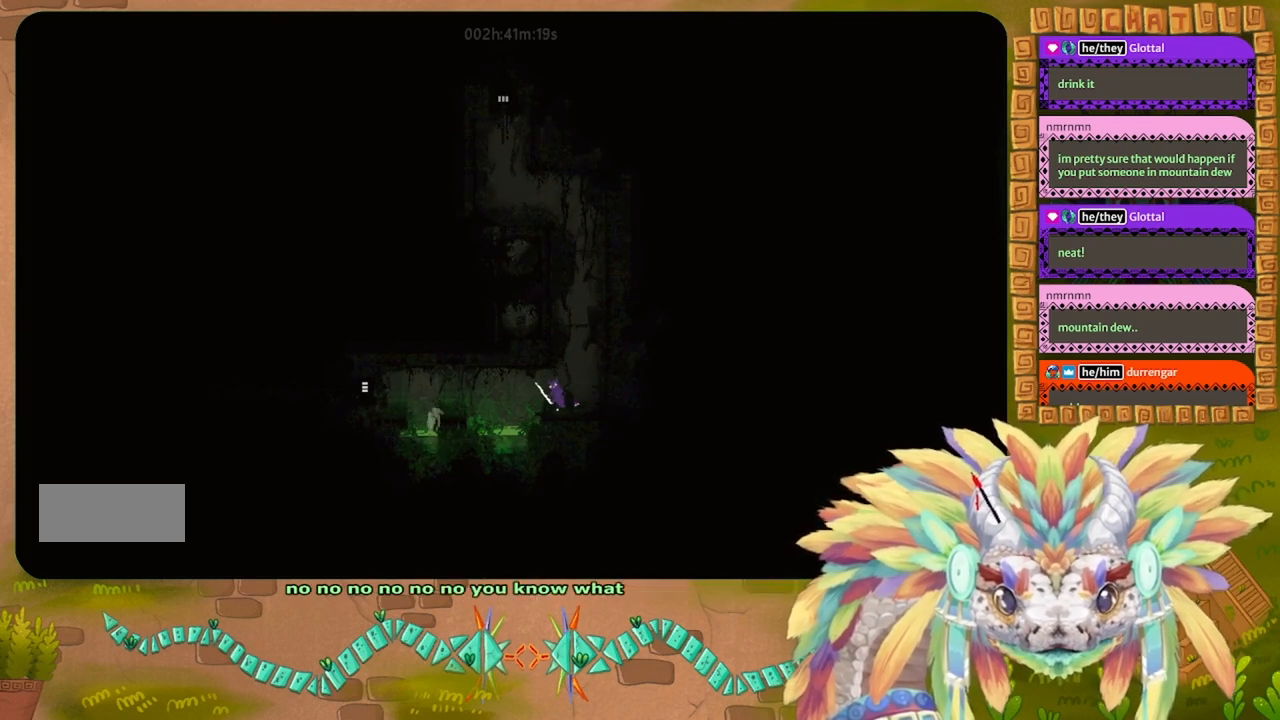
{"keys": [], "events": [[134, "up", "down"], [200, "left", "down"], [267, "left", "up"], [267, "up", "up"]]}
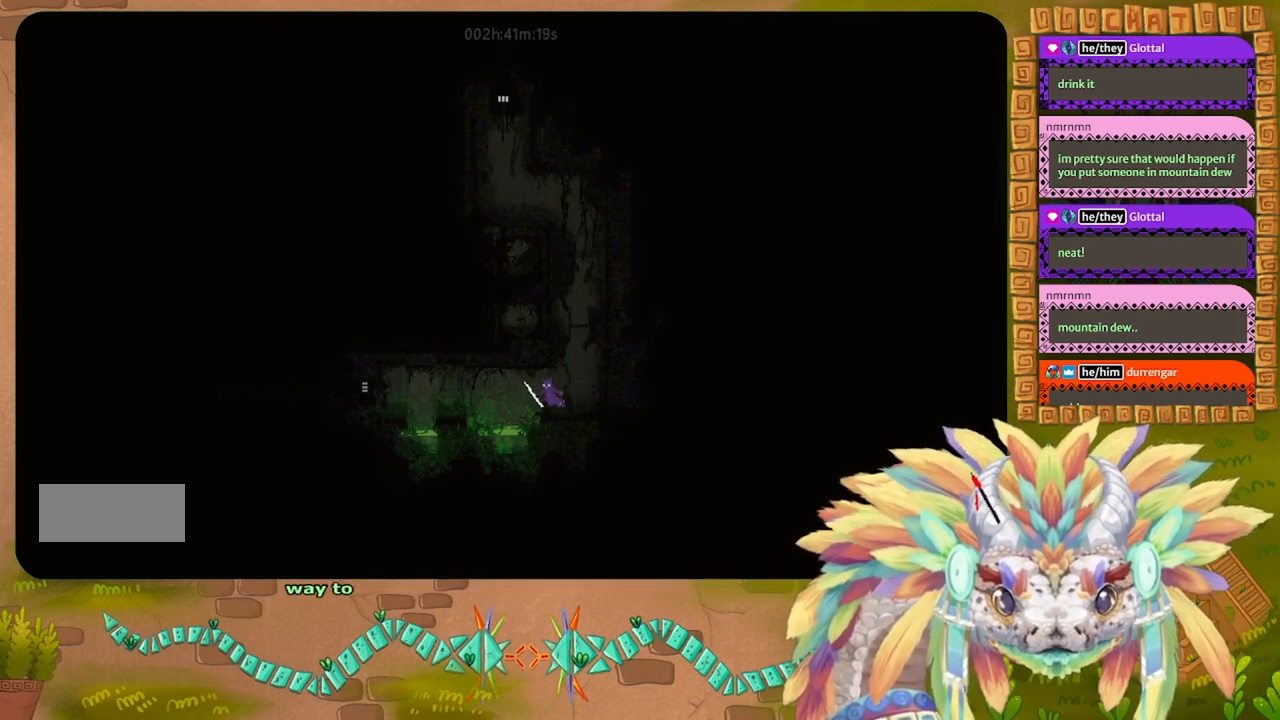
{"keys": [], "events": [[34, "left", "down"], [67, "left", "up"]]}